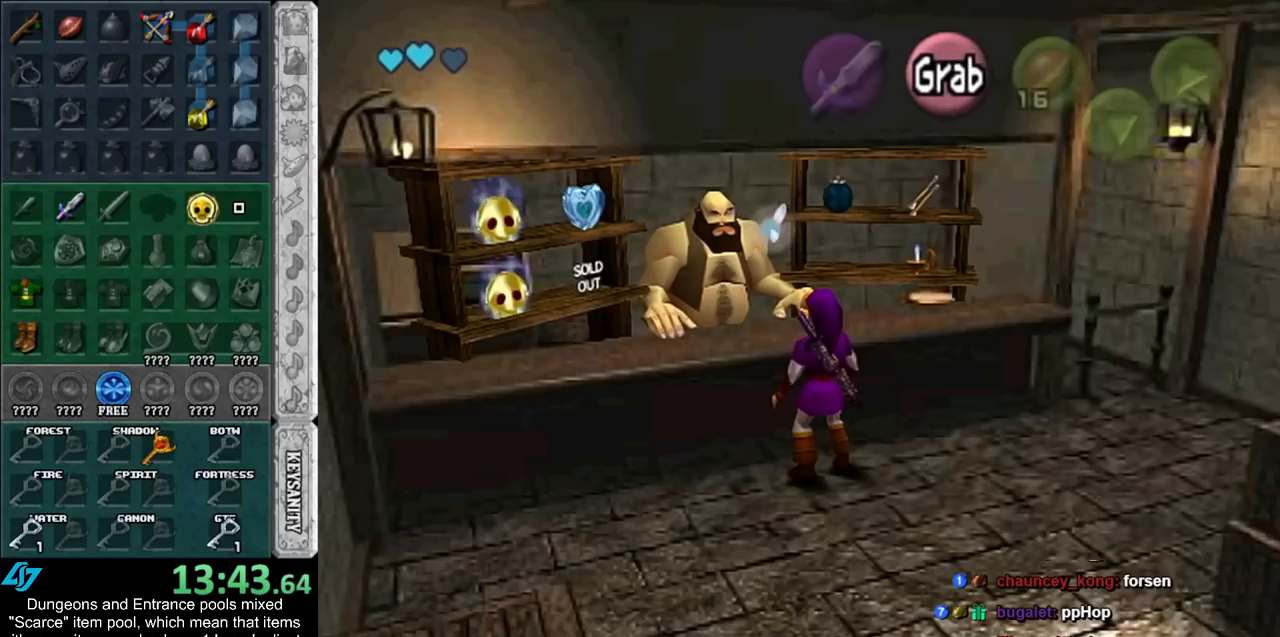
Gameplay with a controller (Nintendo layout); each line is a JSON object with the inputs held at the frame after it. "events" lists button and stick changes between this image and that frame as [ms after this image, input, new state], when the widget could be followed in between. Not read: L2 L3 R3.
{"buttons": [], "left_stick": "down", "right_stick": "center", "events": []}
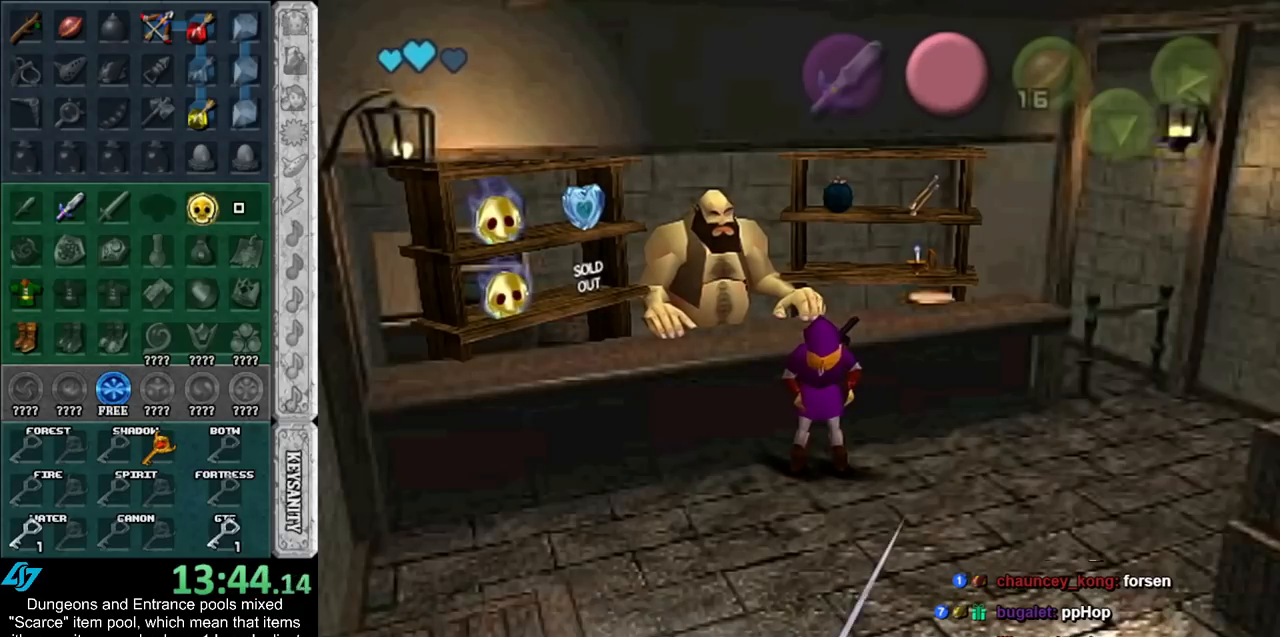
{"buttons": [], "left_stick": "down", "right_stick": "center", "events": [[67, "B", "down"], [183, "B", "up"], [250, "B", "down"], [333, "B", "up"], [400, "B", "down"], [500, "B", "up"]]}
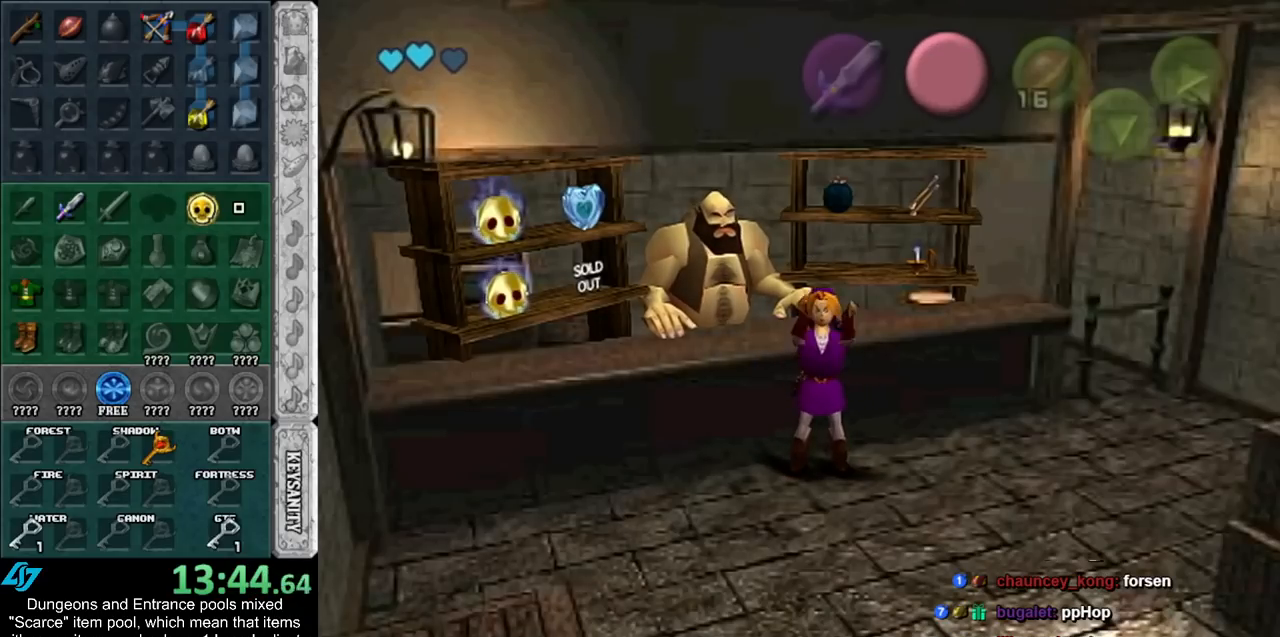
{"buttons": [], "left_stick": "down", "right_stick": "center", "events": [[83, "B", "down"], [150, "B", "up"], [250, "B", "down"], [317, "B", "up"], [400, "B", "down"], [433, "B", "up"]]}
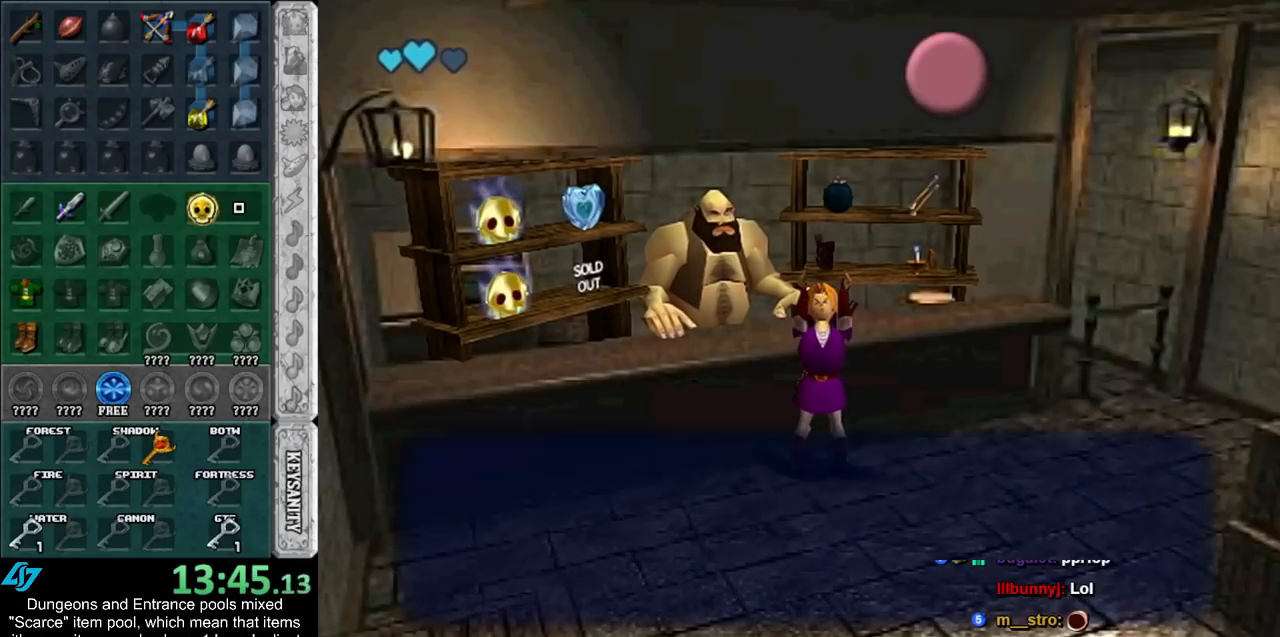
{"buttons": ["B"], "left_stick": "down", "right_stick": "center", "events": [[33, "B", "down"], [83, "B", "up"], [150, "B", "down"], [250, "B", "up"], [317, "B", "down"], [400, "B", "up"], [467, "B", "down"]]}
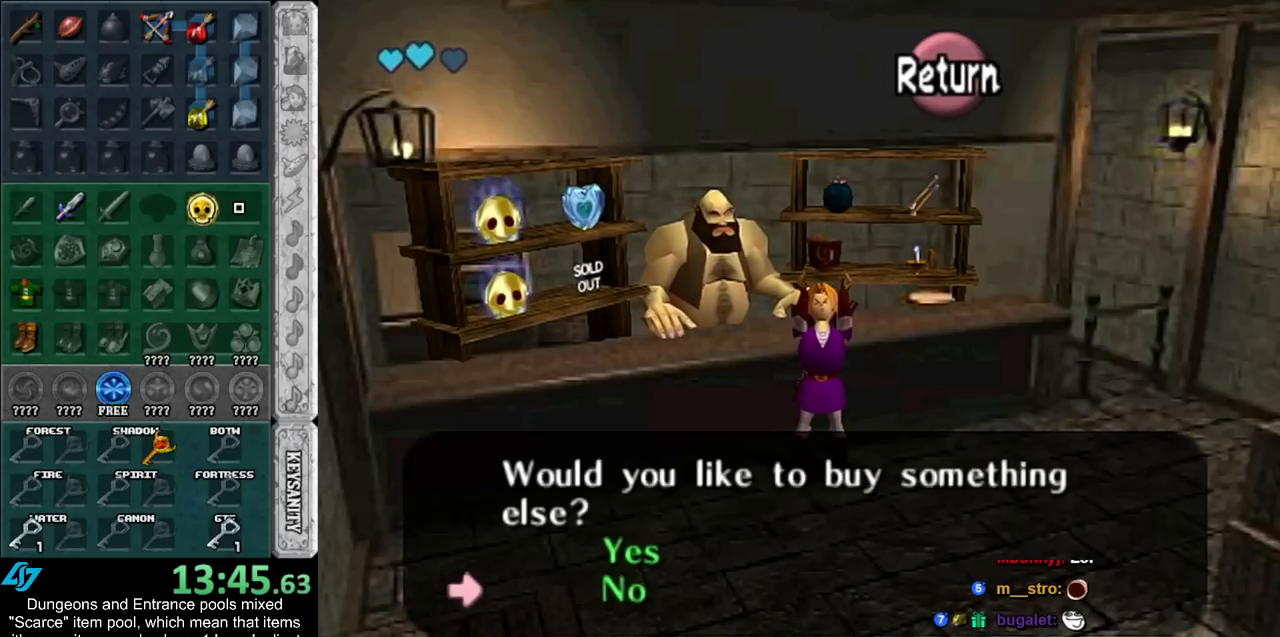
{"buttons": [], "left_stick": "down", "right_stick": "center", "events": [[33, "B", "up"]]}
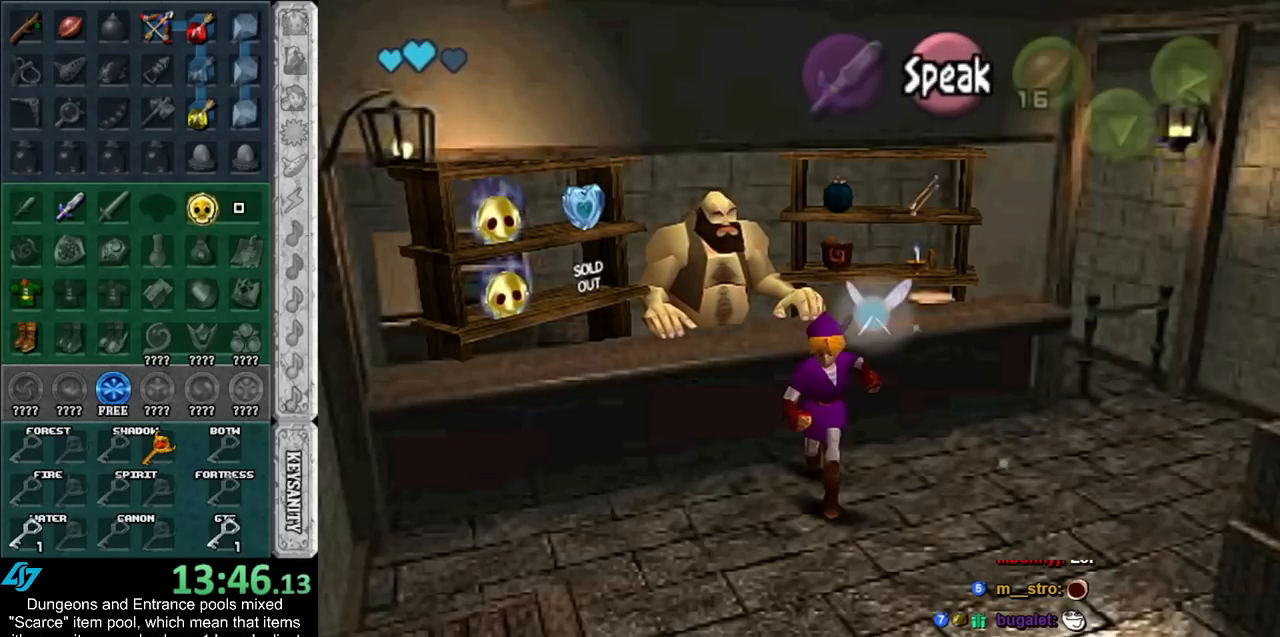
{"buttons": [], "left_stick": "down-right", "right_stick": "center", "events": [[50, "left_stick", "down-right"], [83, "A", "down"], [183, "A", "up"]]}
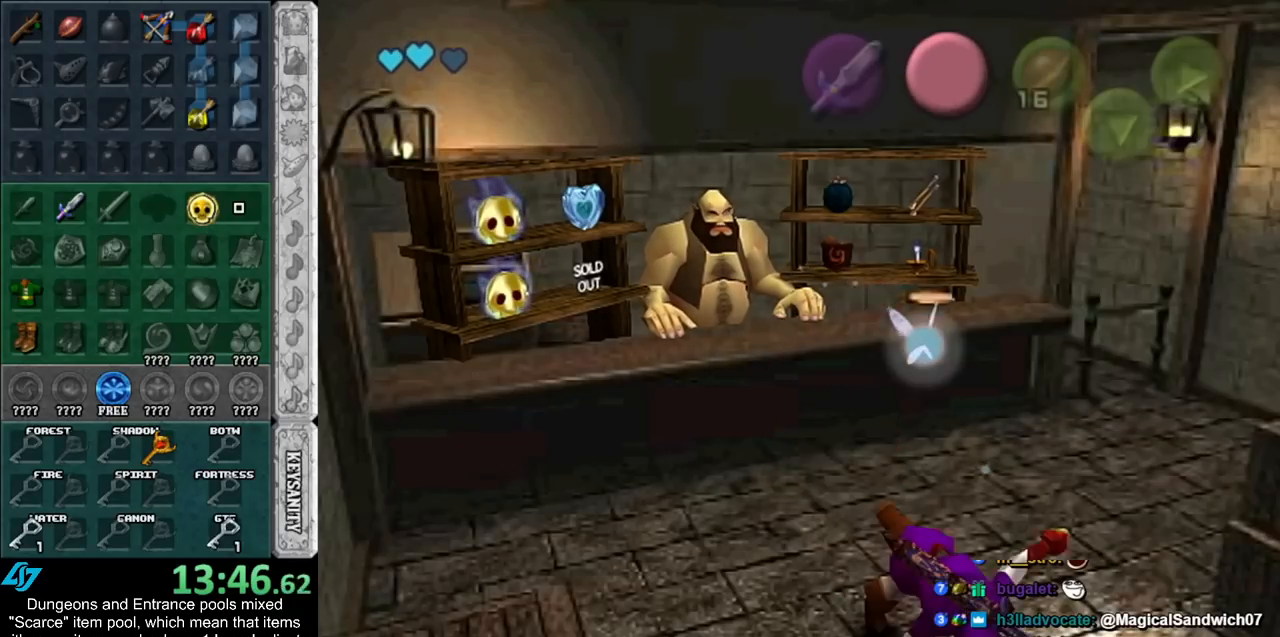
{"buttons": [], "left_stick": "center", "right_stick": "center", "events": [[433, "left_stick", "center"]]}
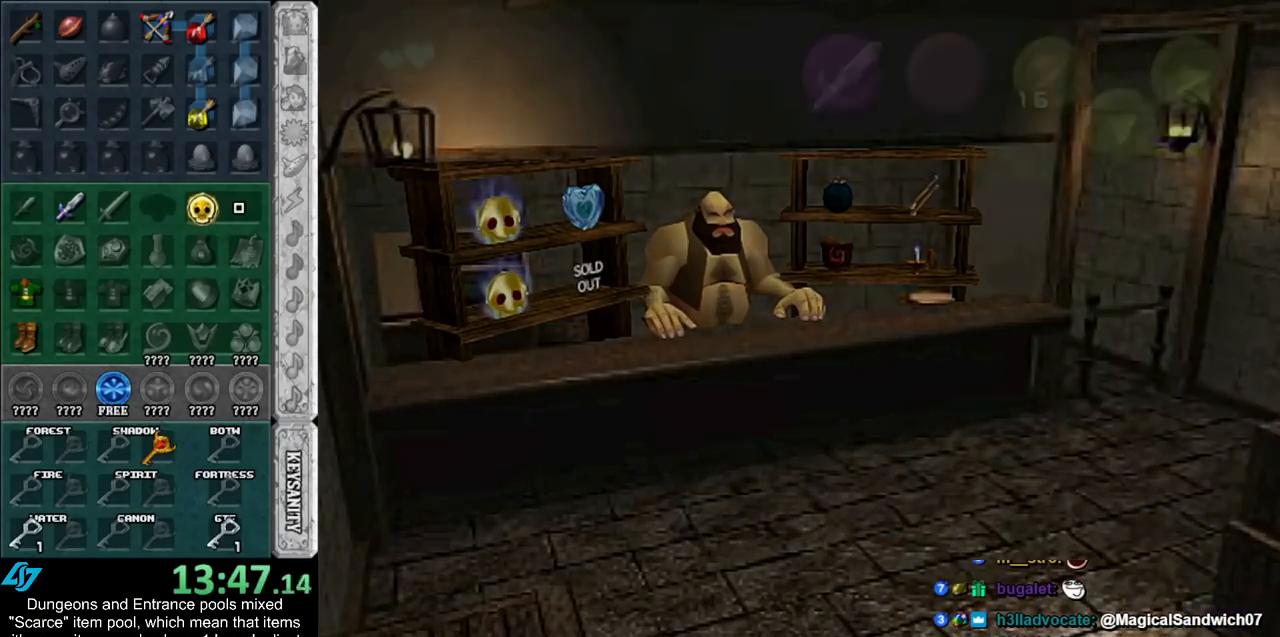
{"buttons": [], "left_stick": "up-right", "right_stick": "center", "events": [[500, "left_stick", "up-right"]]}
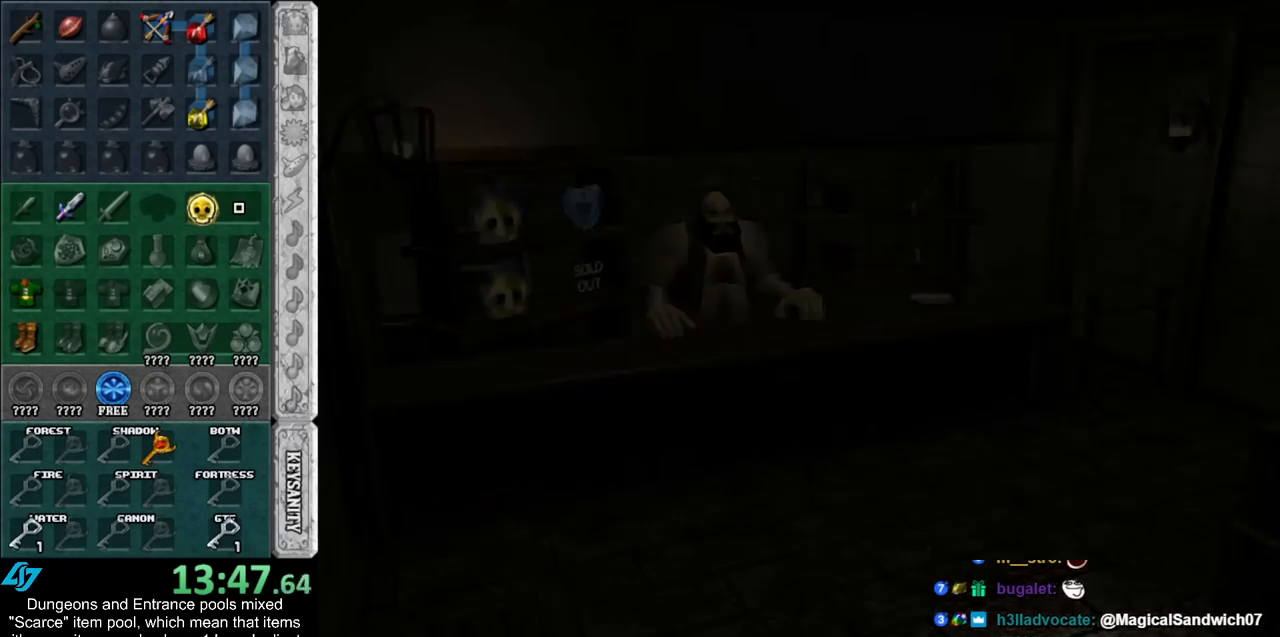
{"buttons": [], "left_stick": "up-right", "right_stick": "center", "events": []}
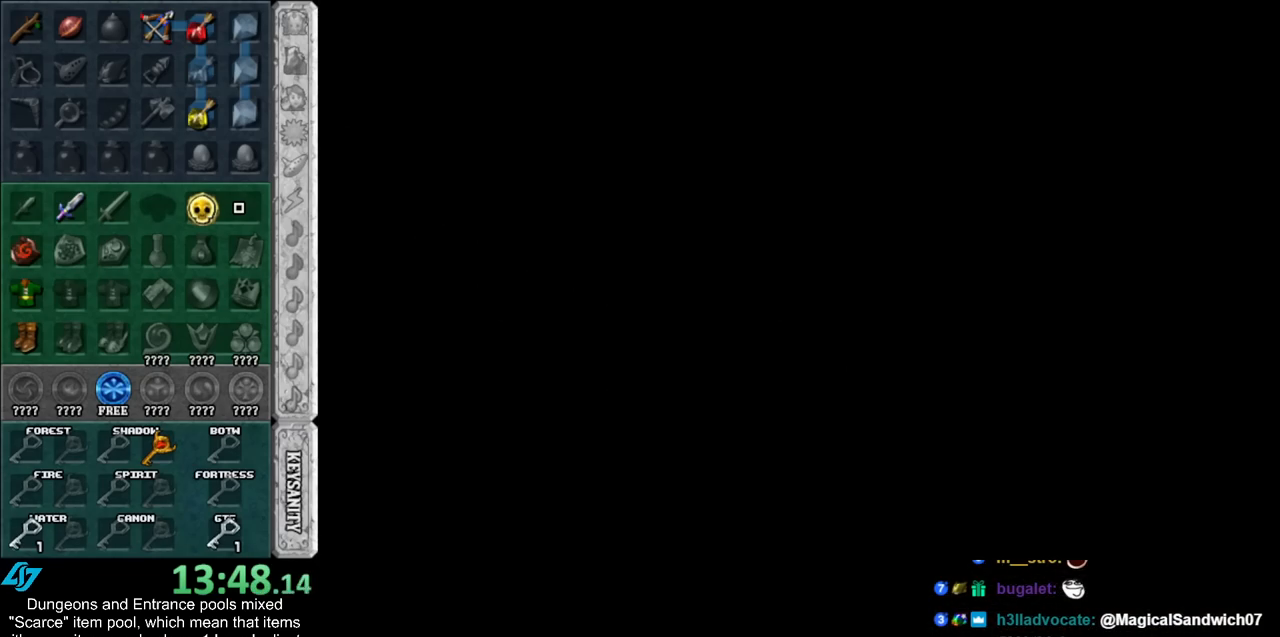
{"buttons": [], "left_stick": "up", "right_stick": "center", "events": [[250, "left_stick", "up"]]}
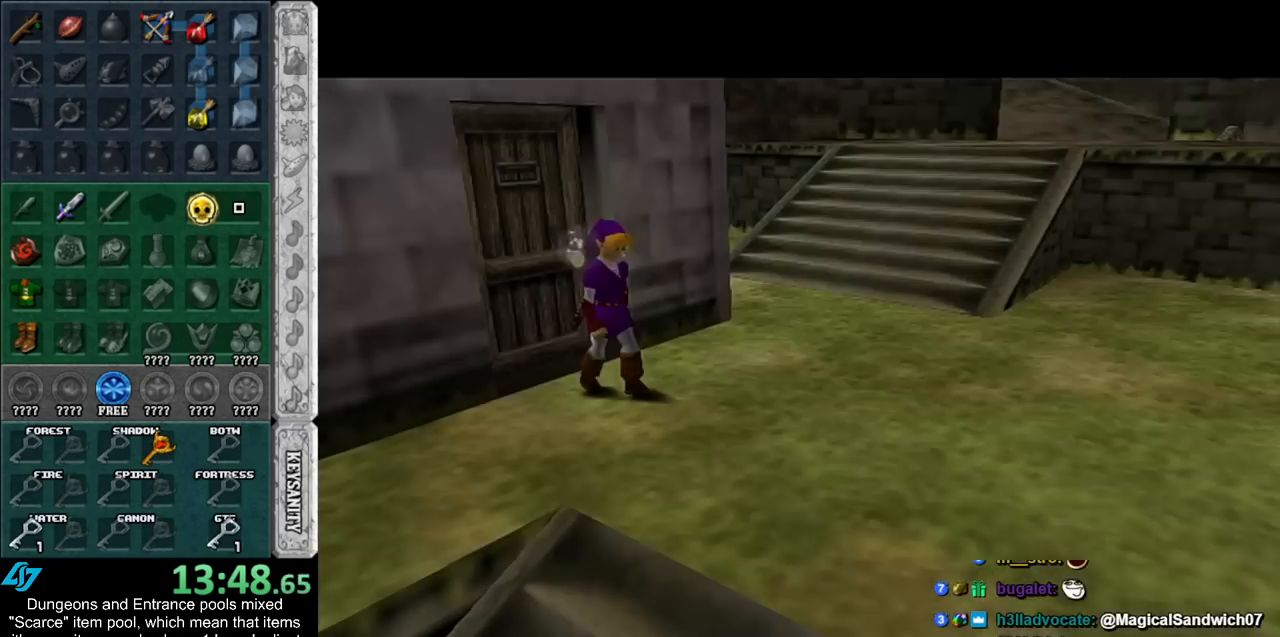
{"buttons": [], "left_stick": "up-right", "right_stick": "center", "events": [[400, "left_stick", "up-right"]]}
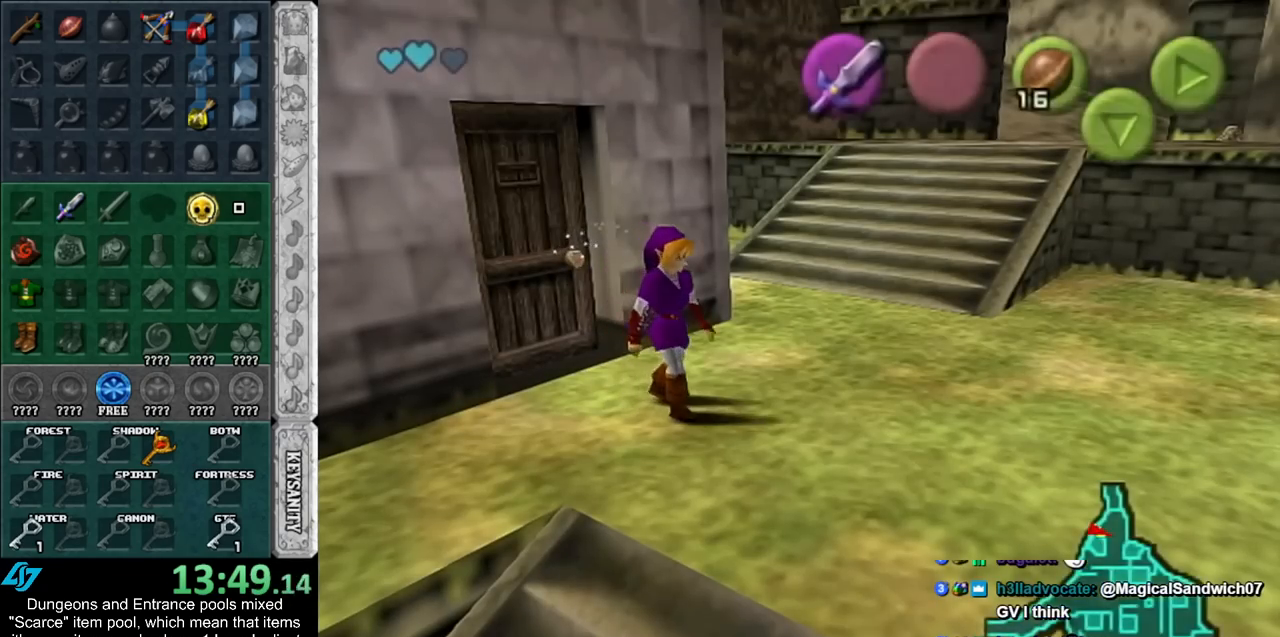
{"buttons": ["A"], "left_stick": "up-right", "right_stick": "center", "events": [[217, "A", "down"], [333, "A", "up"], [400, "A", "down"]]}
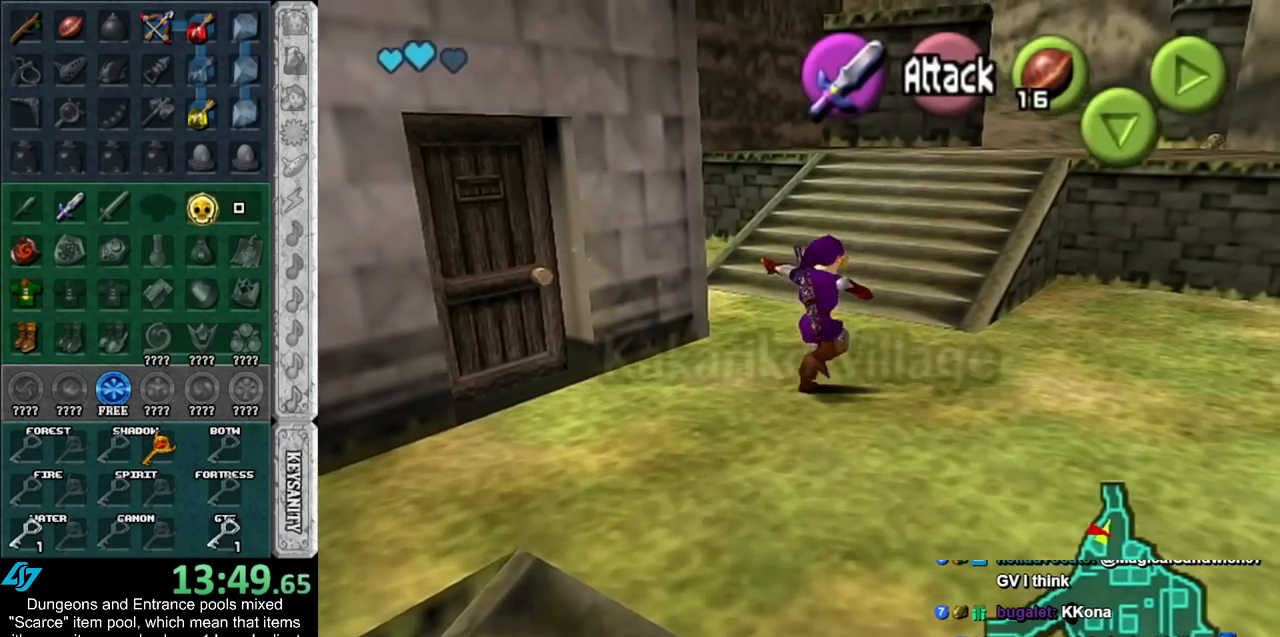
{"buttons": [], "left_stick": "up", "right_stick": "center", "events": [[67, "A", "up"], [217, "left_stick", "up"]]}
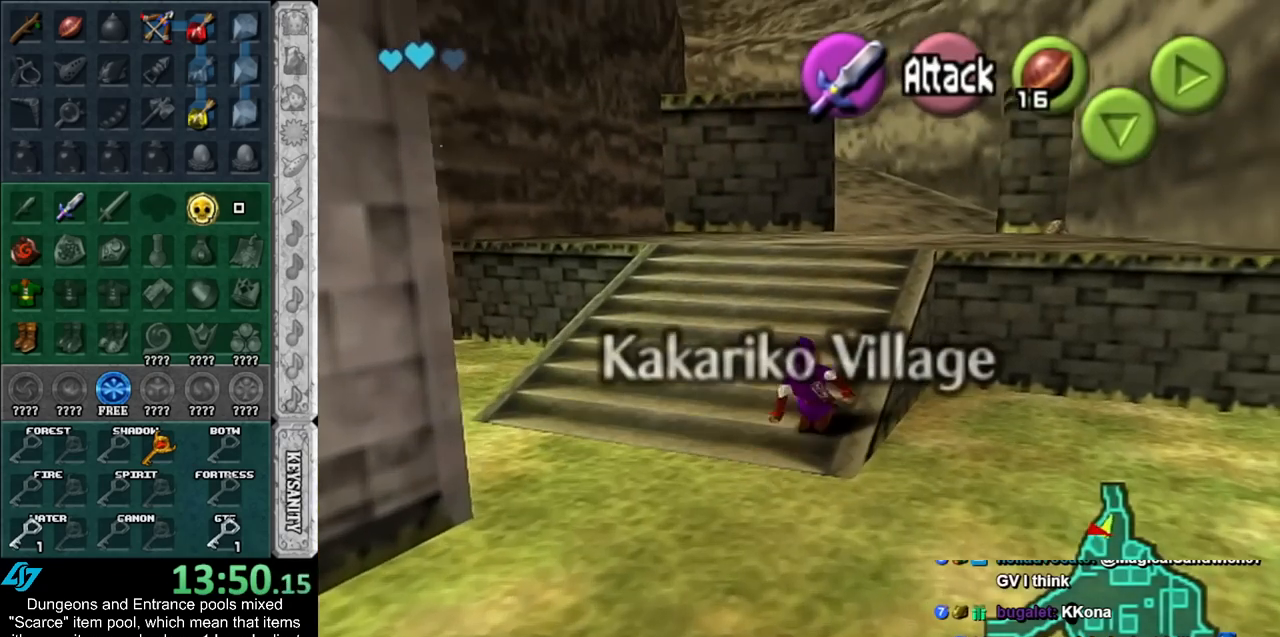
{"buttons": [], "left_stick": "center", "right_stick": "center", "events": [[467, "left_stick", "center"]]}
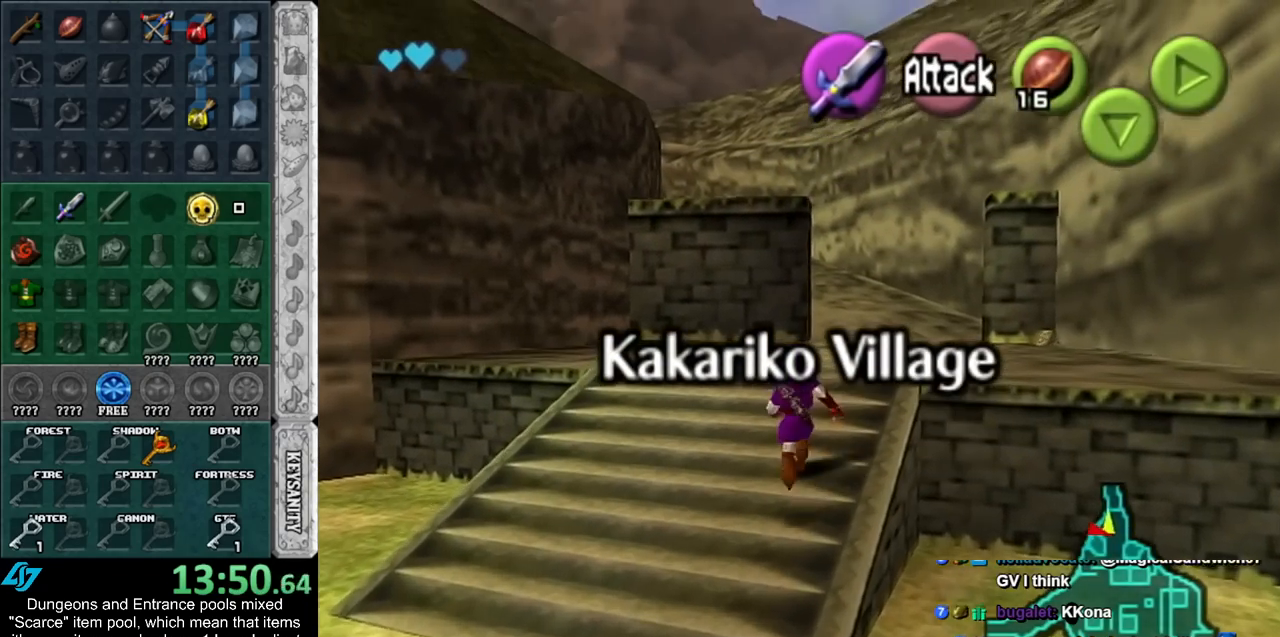
{"buttons": ["L1"], "left_stick": "down-left", "right_stick": "center", "events": [[33, "left_stick", "down"], [150, "L1", "down"], [283, "left_stick", "down-left"]]}
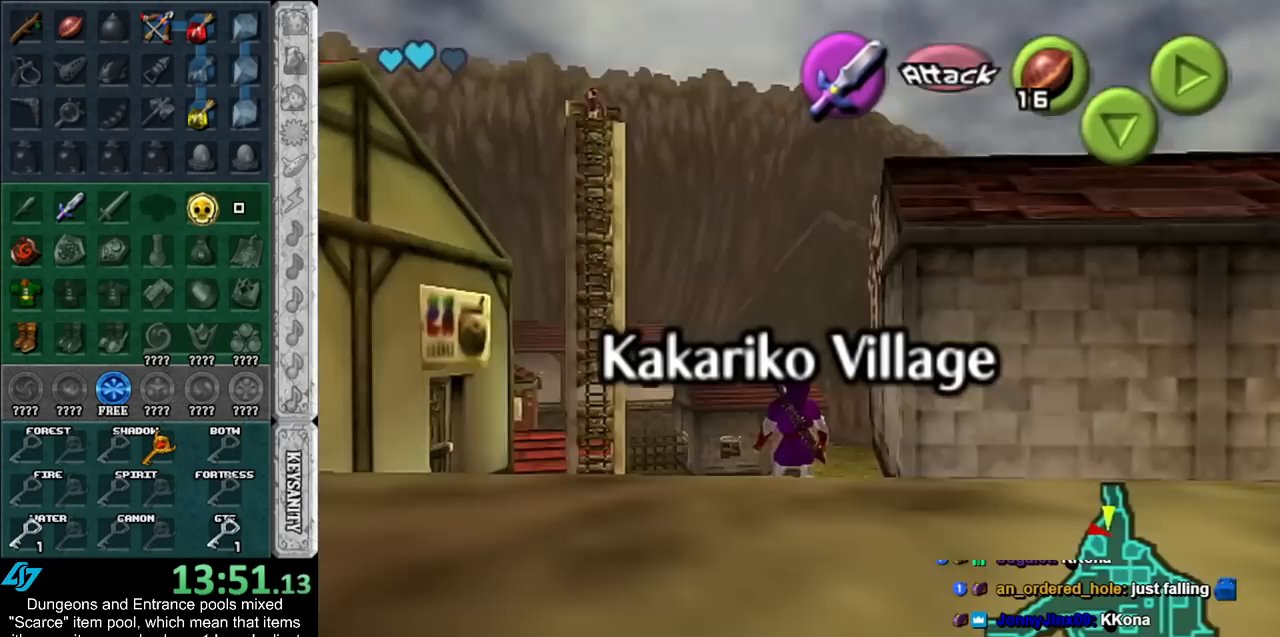
{"buttons": ["L1"], "left_stick": "down", "right_stick": "center", "events": [[150, "left_stick", "down"]]}
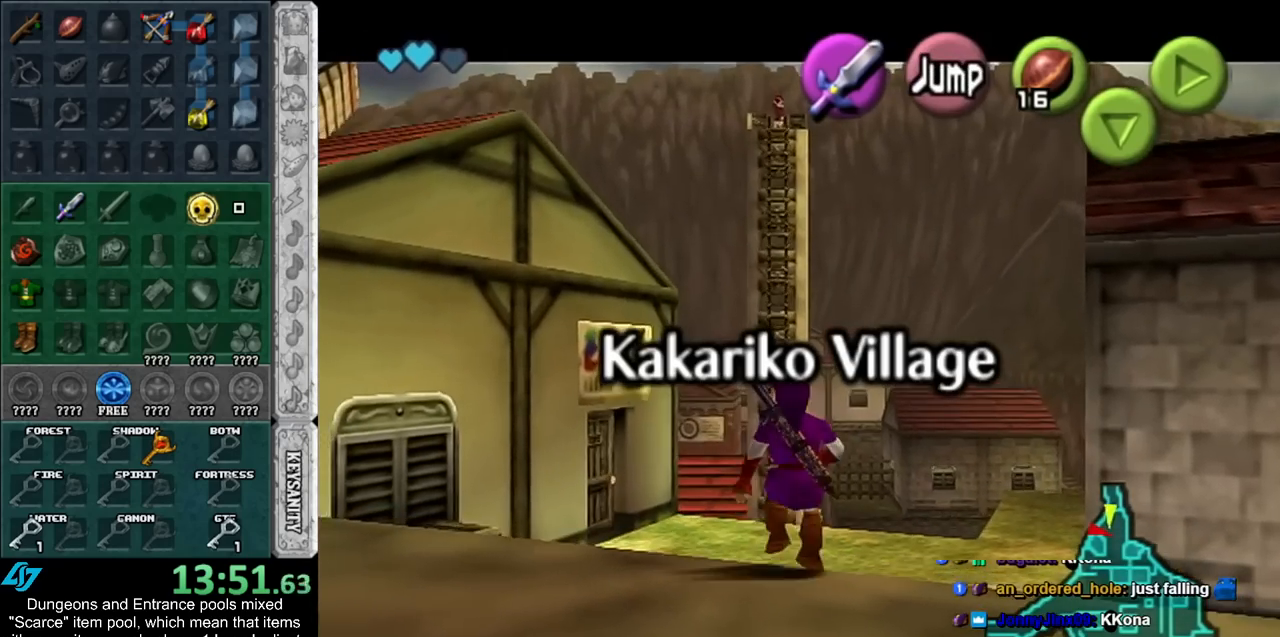
{"buttons": ["L1"], "left_stick": "down", "right_stick": "center", "events": []}
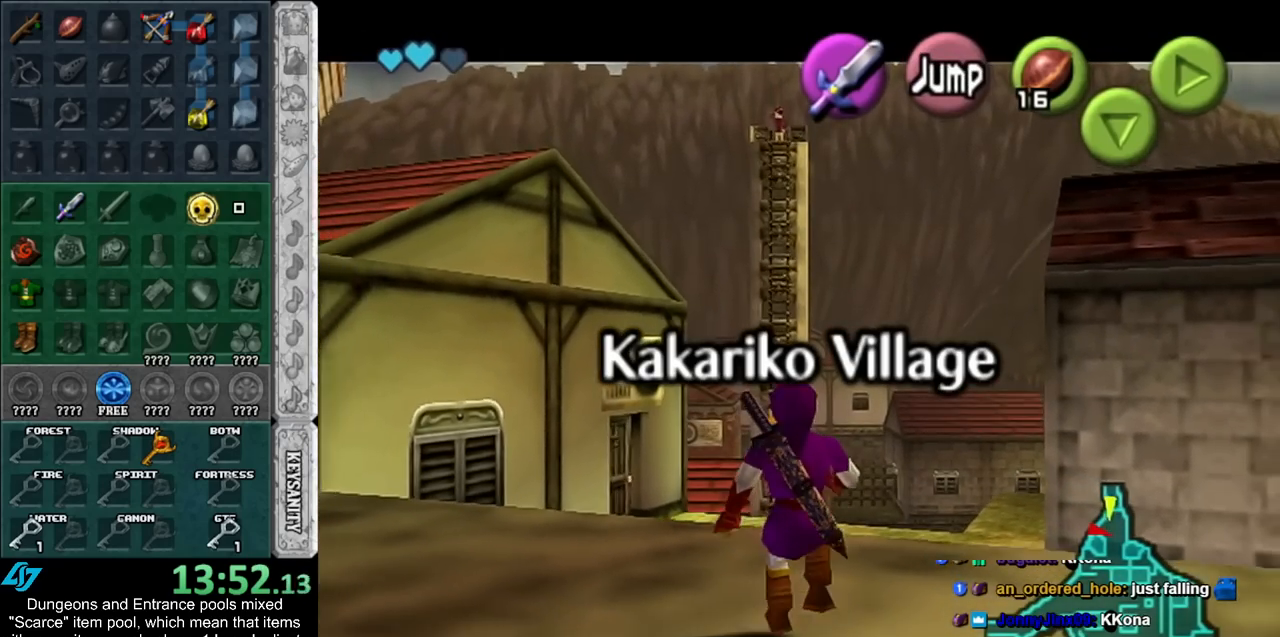
{"buttons": ["L1"], "left_stick": "down", "right_stick": "center", "events": []}
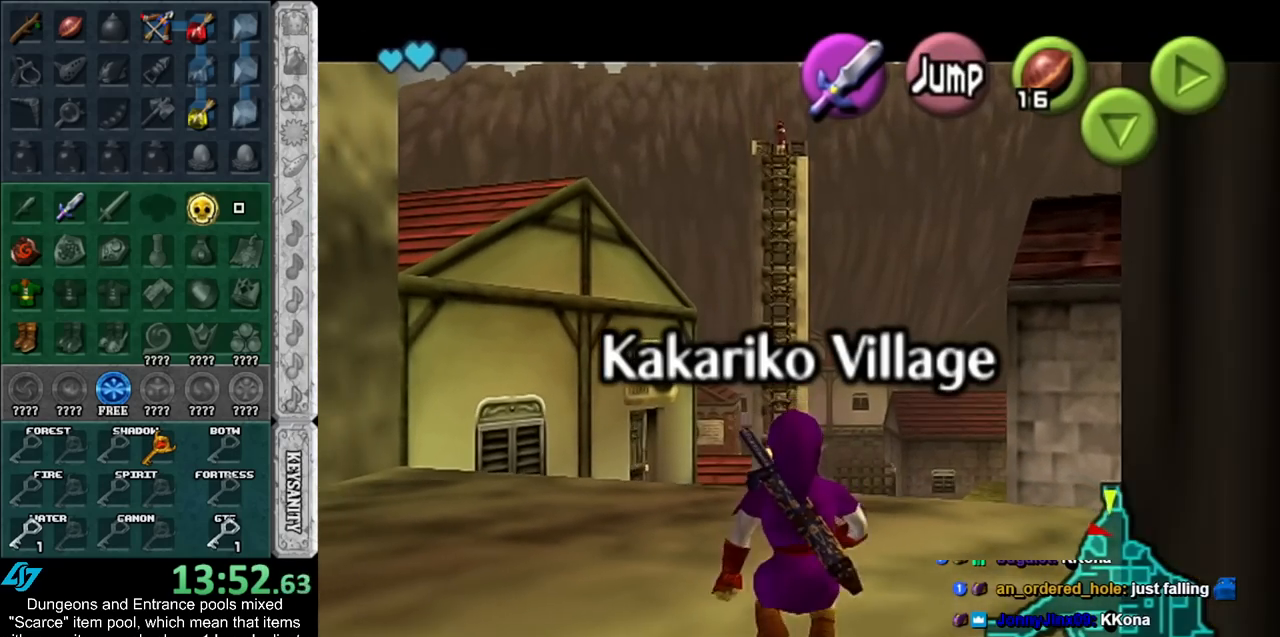
{"buttons": ["L1"], "left_stick": "down", "right_stick": "center", "events": []}
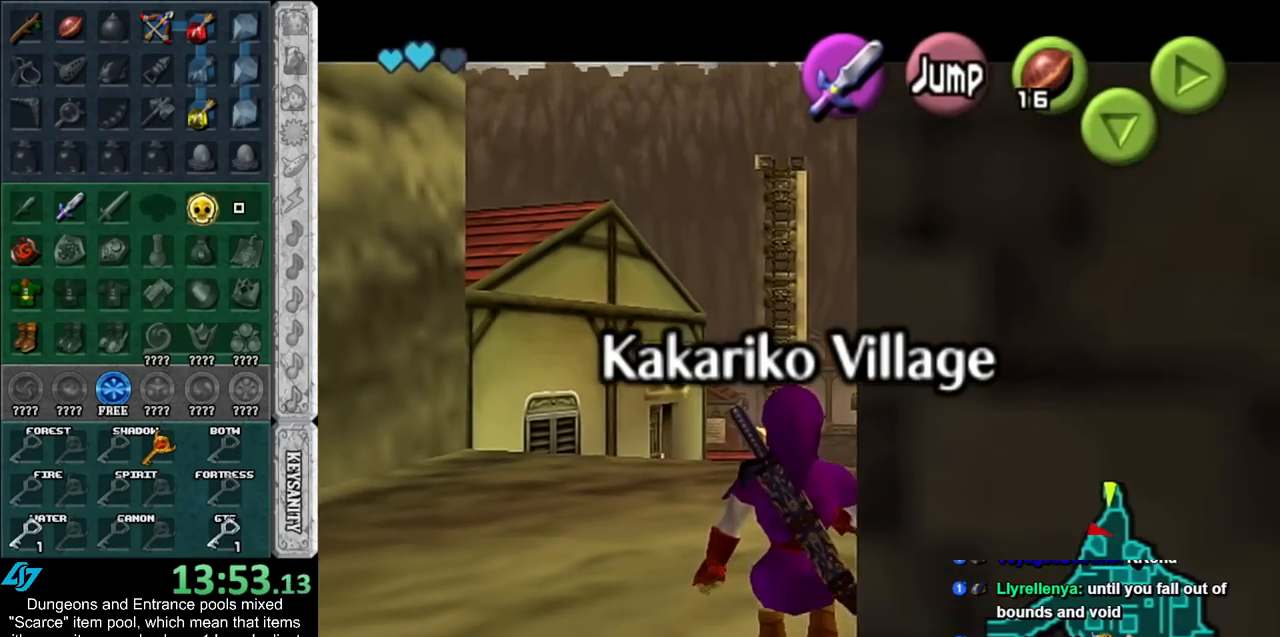
{"buttons": ["L1"], "left_stick": "down", "right_stick": "center", "events": []}
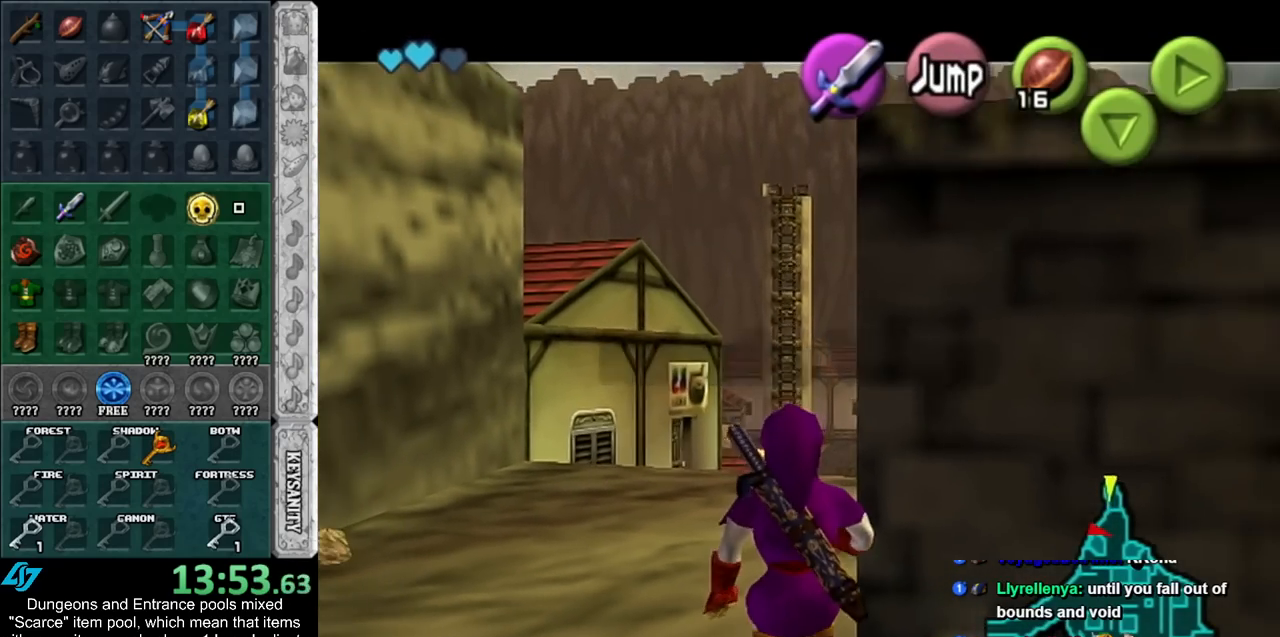
{"buttons": ["A", "L1"], "left_stick": "down-right", "right_stick": "center", "events": [[250, "L1", "up"], [317, "left_stick", "down-right"], [367, "A", "down"], [467, "L1", "down"]]}
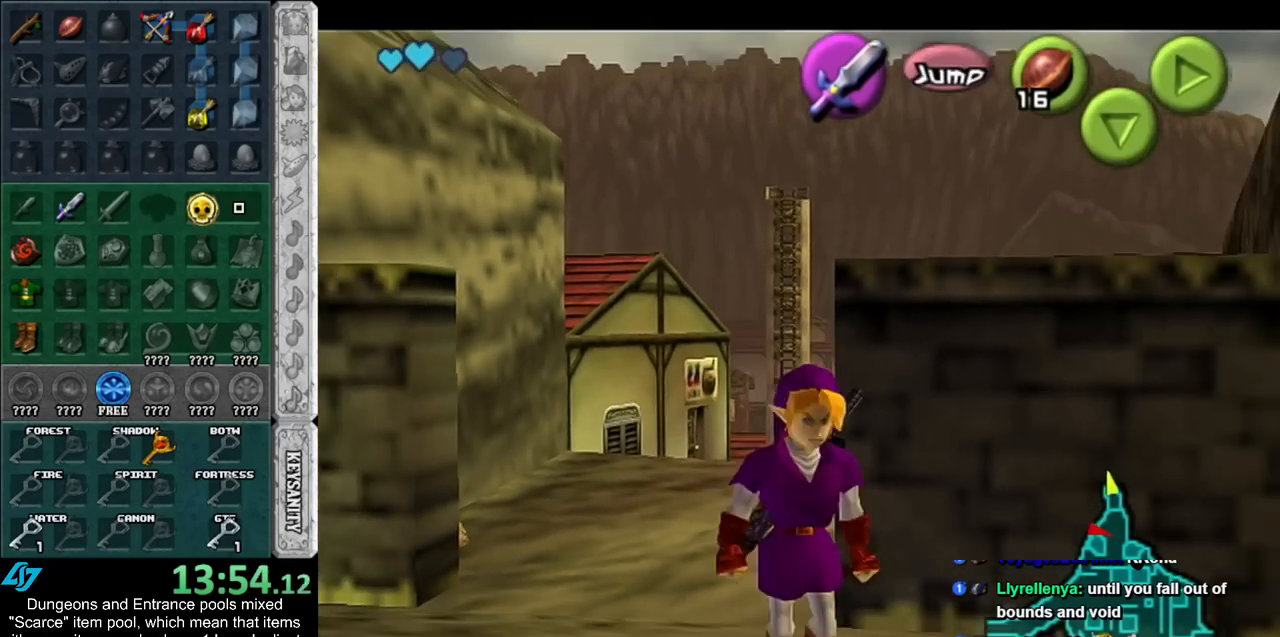
{"buttons": [], "left_stick": "up", "right_stick": "center", "events": [[33, "A", "up"], [50, "left_stick", "up-right"], [150, "left_stick", "up"], [283, "L1", "up"]]}
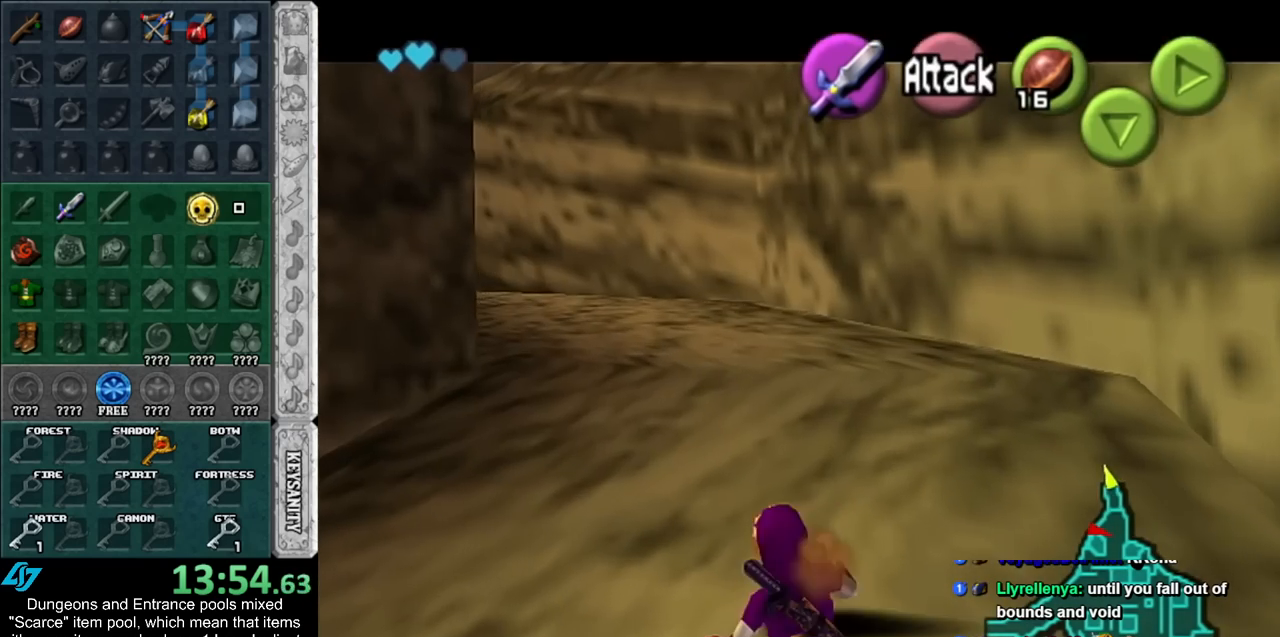
{"buttons": [], "left_stick": "up", "right_stick": "center", "events": [[183, "A", "down"], [333, "A", "up"]]}
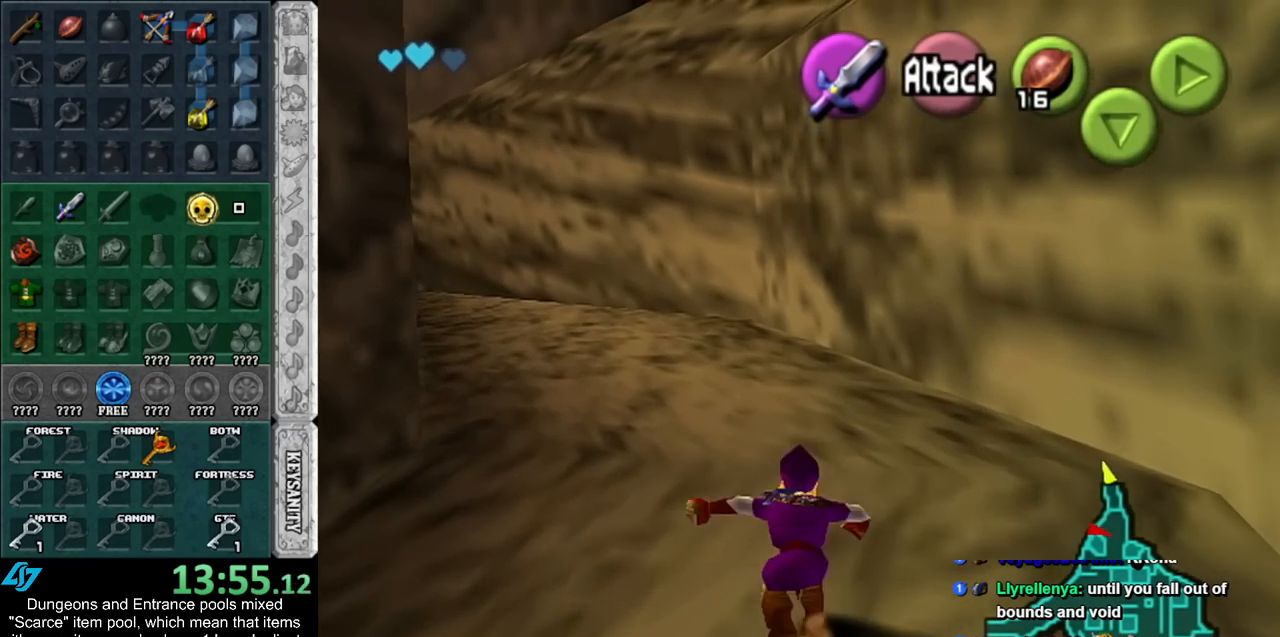
{"buttons": [], "left_stick": "center", "right_stick": "center", "events": [[433, "left_stick", "center"]]}
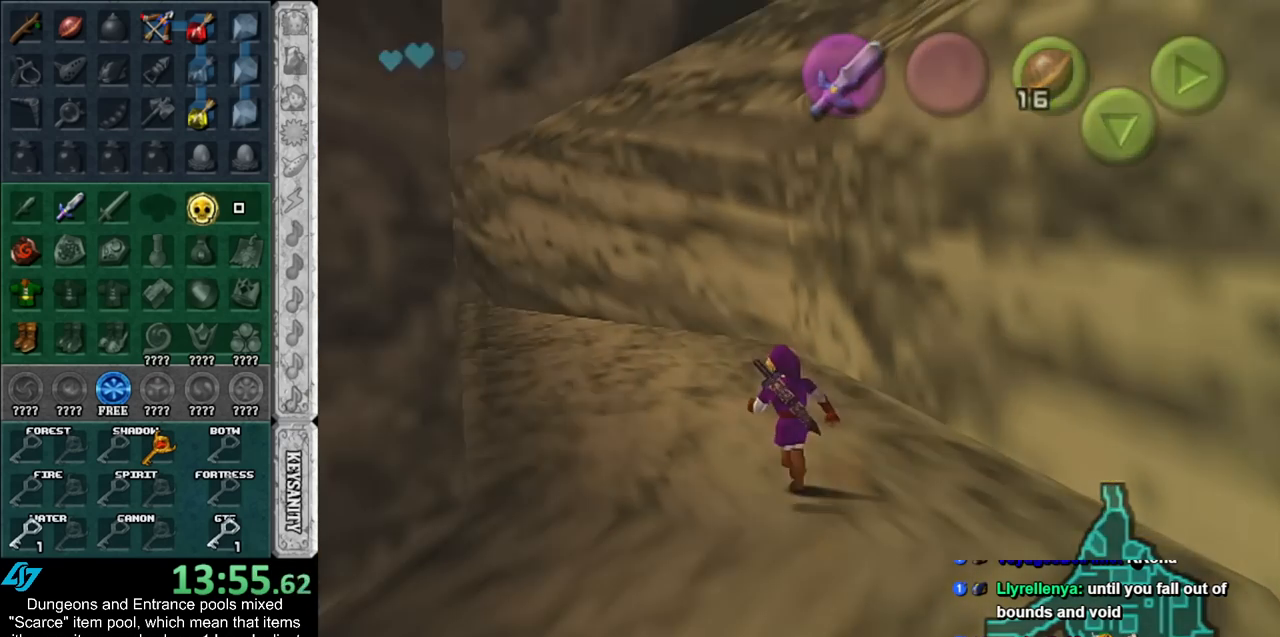
{"buttons": [], "left_stick": "up", "right_stick": "center", "events": [[150, "left_stick", "up"]]}
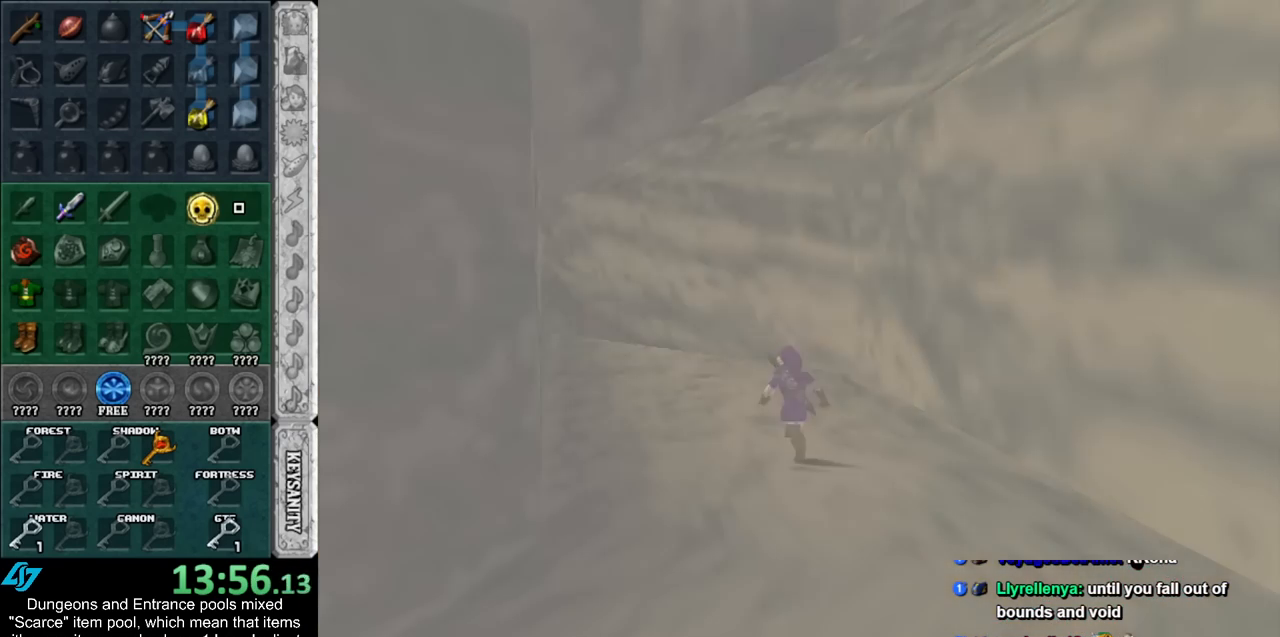
{"buttons": [], "left_stick": "up", "right_stick": "center", "events": []}
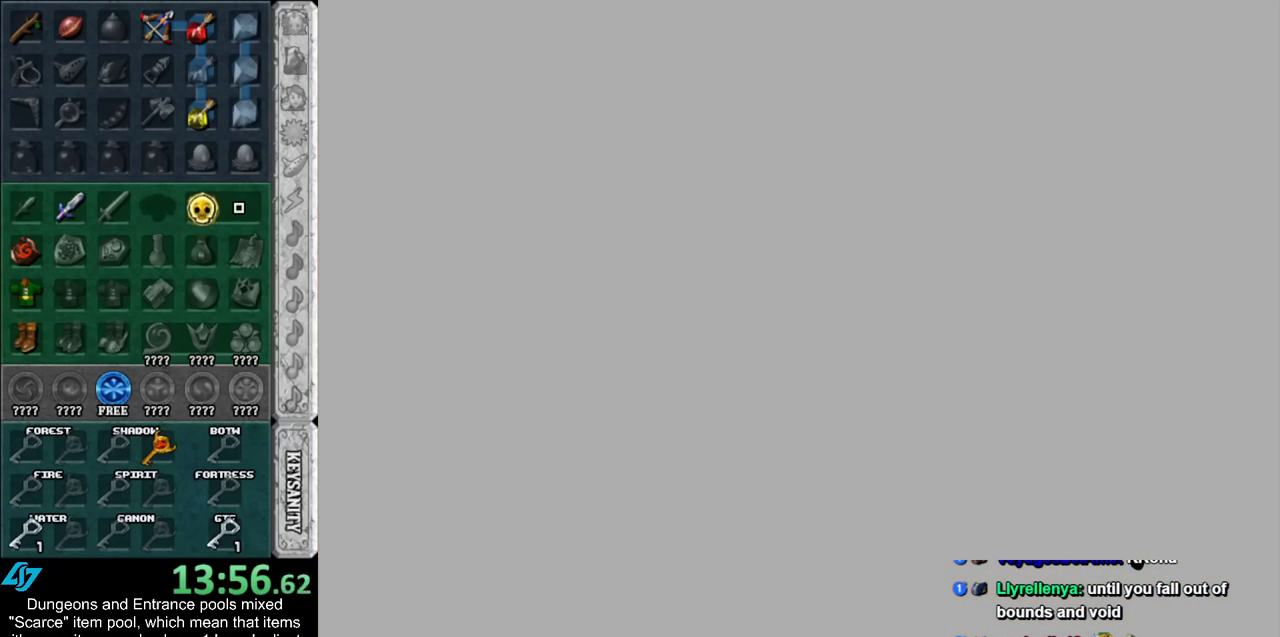
{"buttons": [], "left_stick": "up", "right_stick": "center", "events": []}
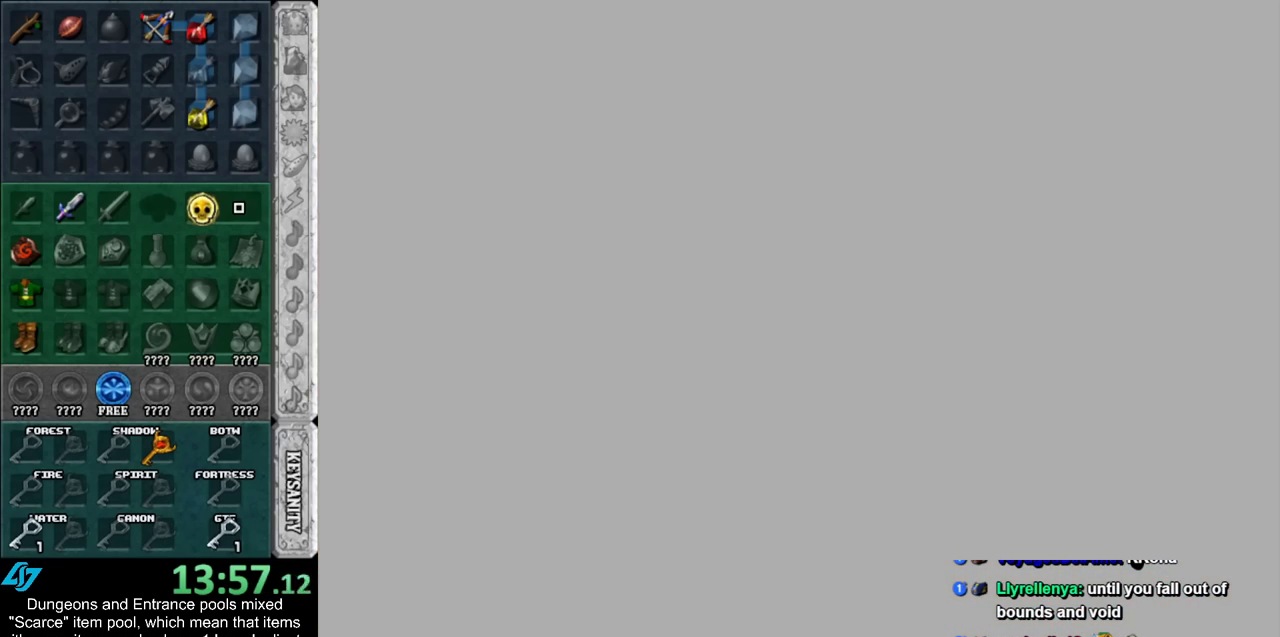
{"buttons": [], "left_stick": "up", "right_stick": "center", "events": []}
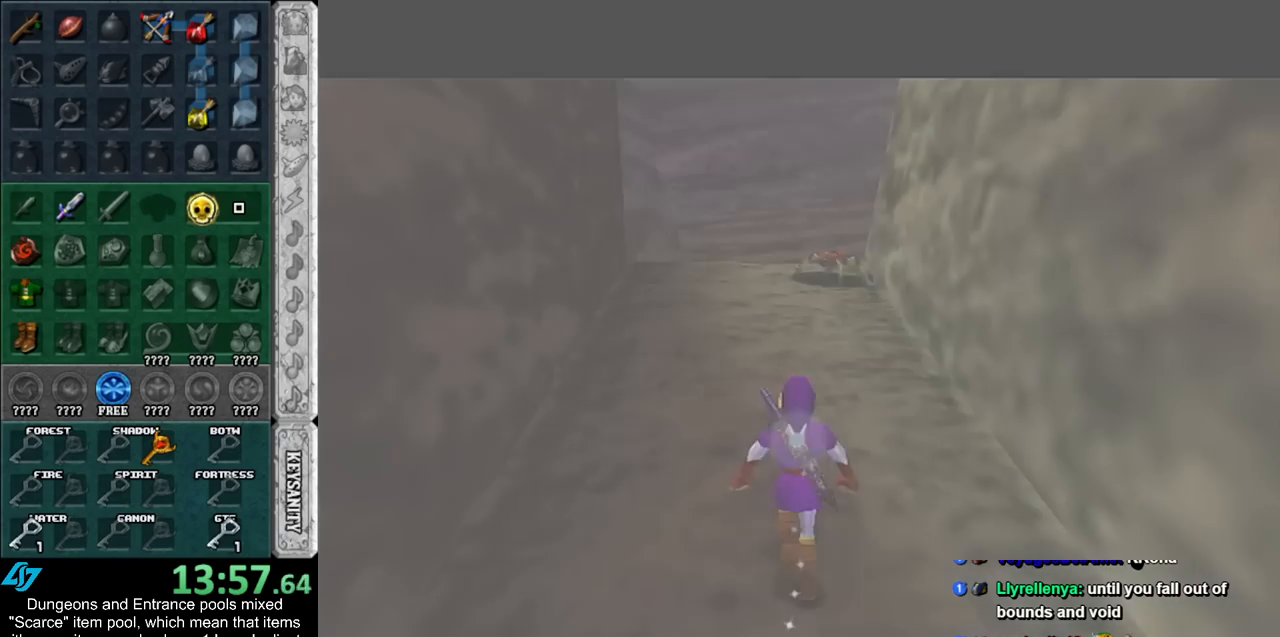
{"buttons": [], "left_stick": "up", "right_stick": "center", "events": [[117, "A", "down"], [300, "A", "up"]]}
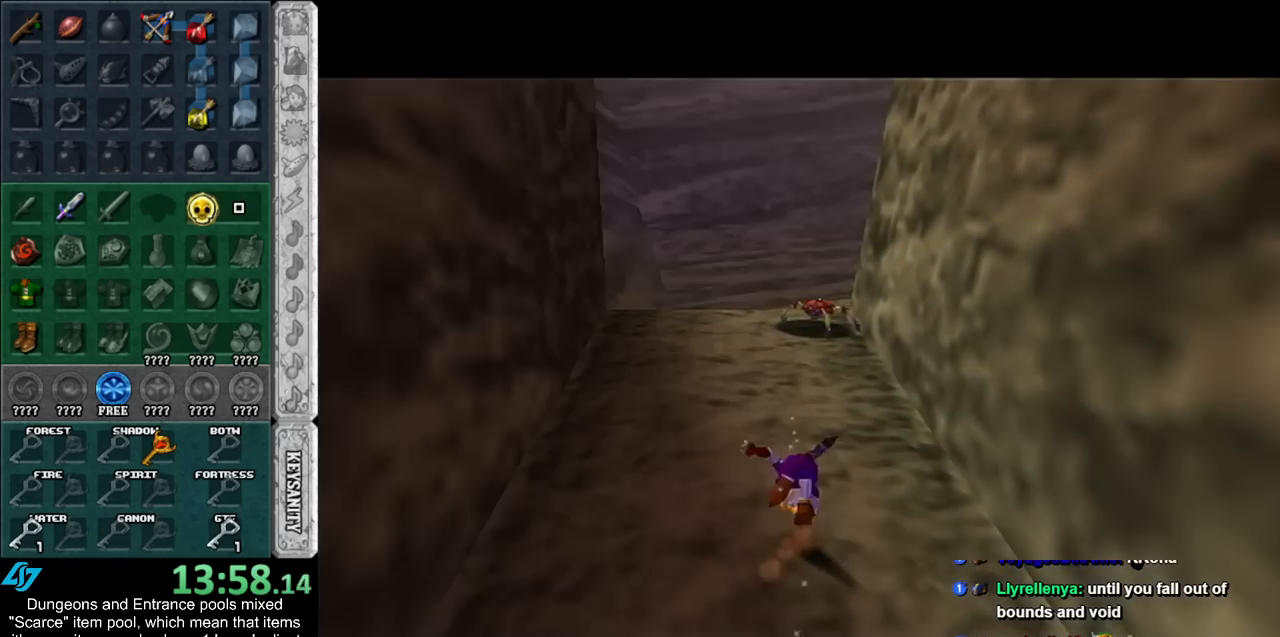
{"buttons": ["A"], "left_stick": "up", "right_stick": "center", "events": [[400, "A", "down"]]}